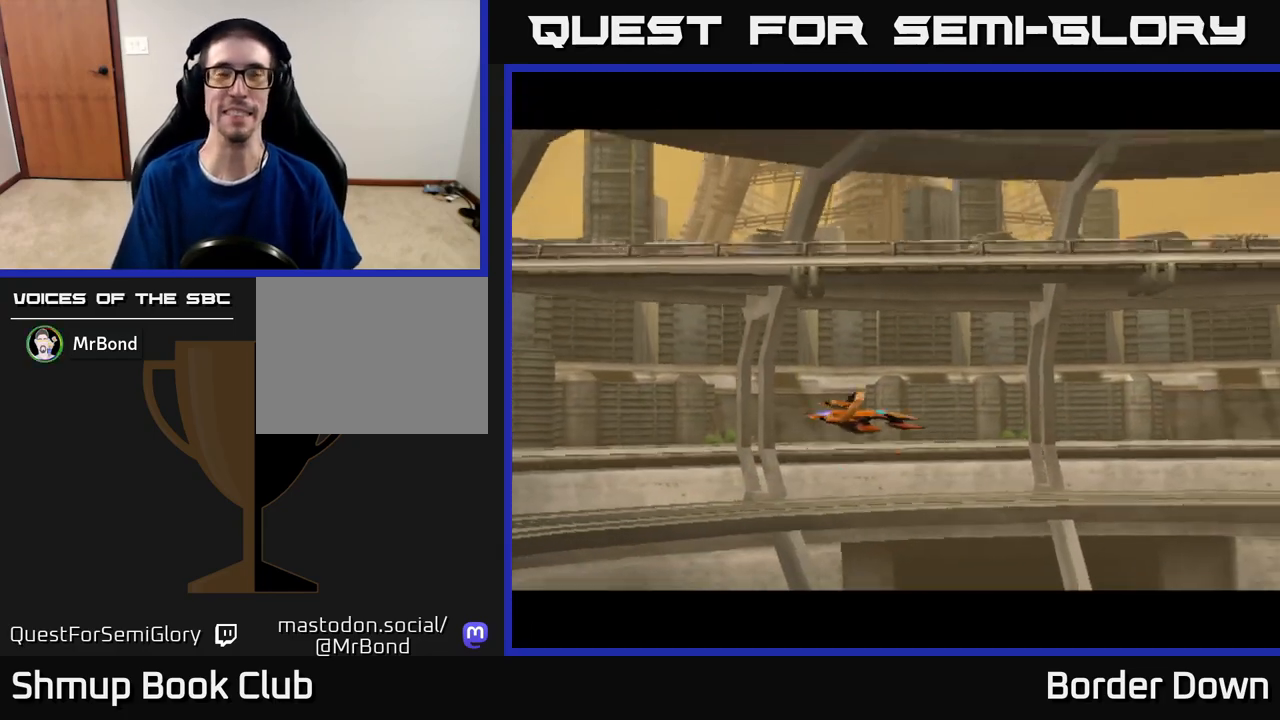
Gameplay with a controller (Xbox layout); each line is a JSON object with the inputs held at the frame after it. "events" lists button and stick changes between this image and that frame as [ms after this image, input, new state], when the widget could be followed in between.
{"buttons": [], "left_stick": "center", "right_stick": "center", "events": [[67, "START", "down"], [233, "START", "up"]]}
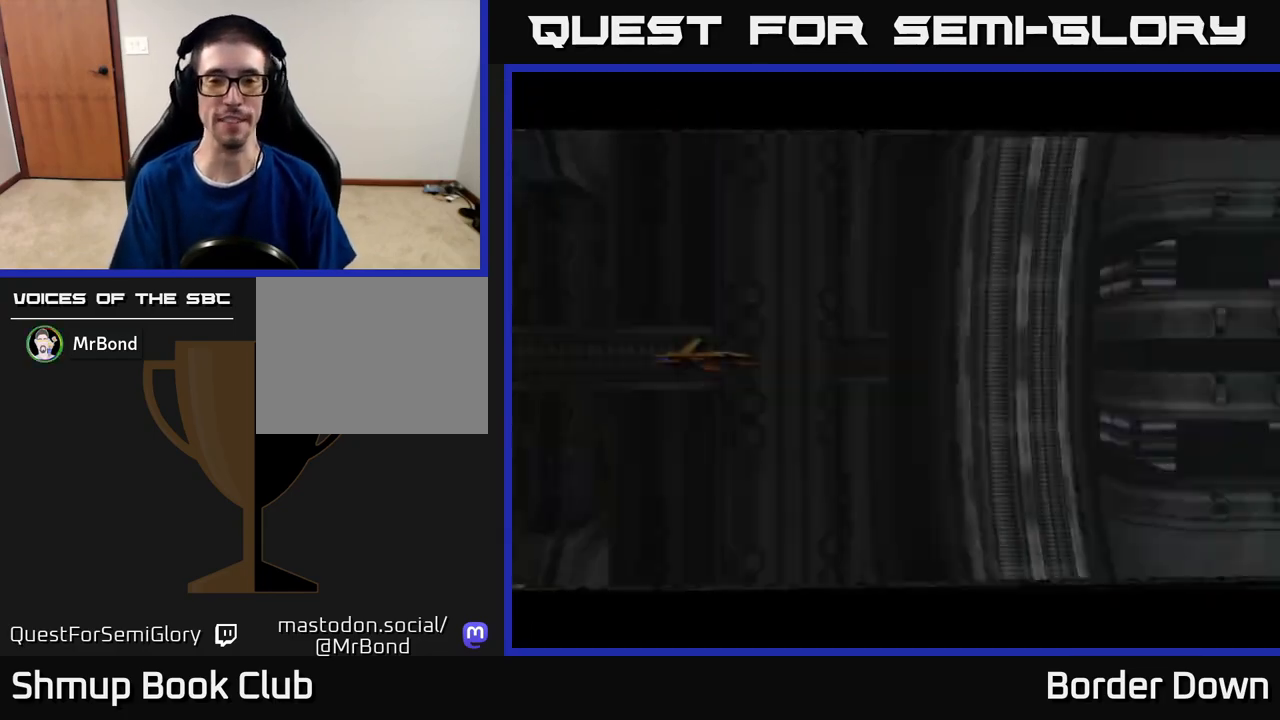
{"buttons": ["A", "DPAD_DOWN", "DPAD_RIGHT"], "left_stick": "center", "right_stick": "center", "events": [[100, "A", "down"], [150, "DPAD_RIGHT", "down"], [167, "A", "up"], [283, "A", "down"], [317, "DPAD_DOWN", "down"], [367, "A", "up"], [433, "A", "down"]]}
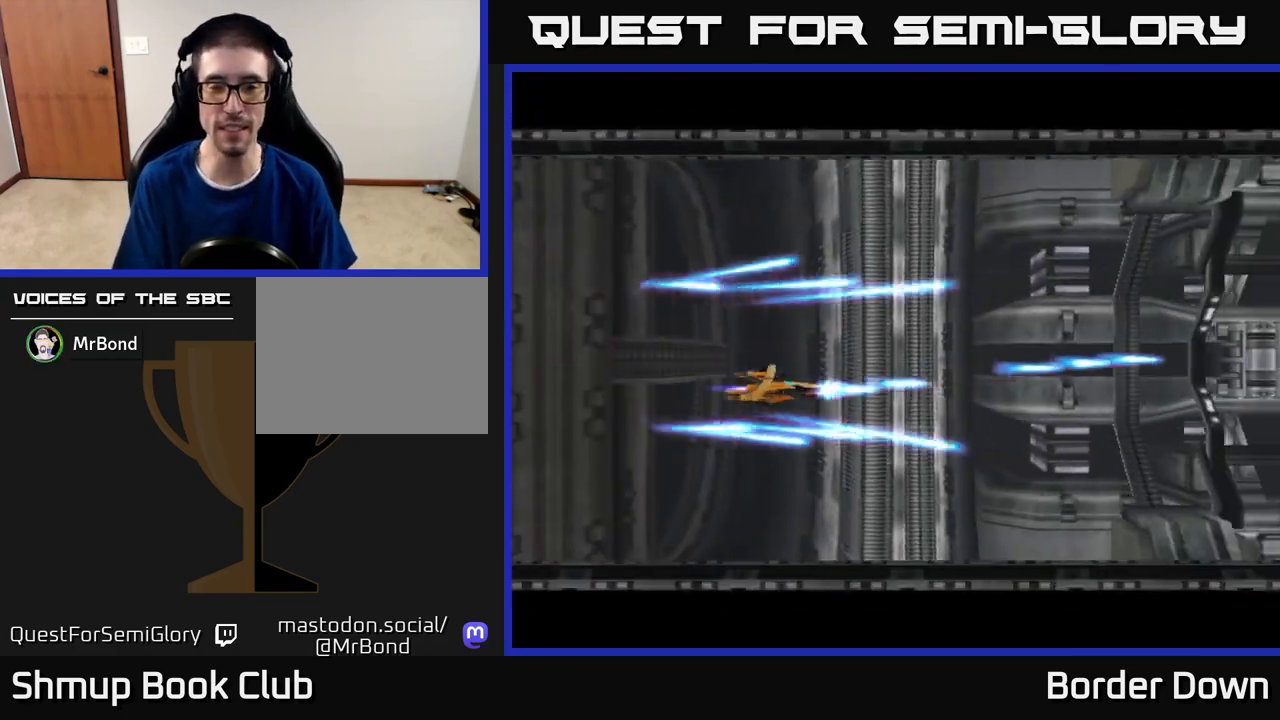
{"buttons": ["DPAD_UP"], "left_stick": "center", "right_stick": "center"}
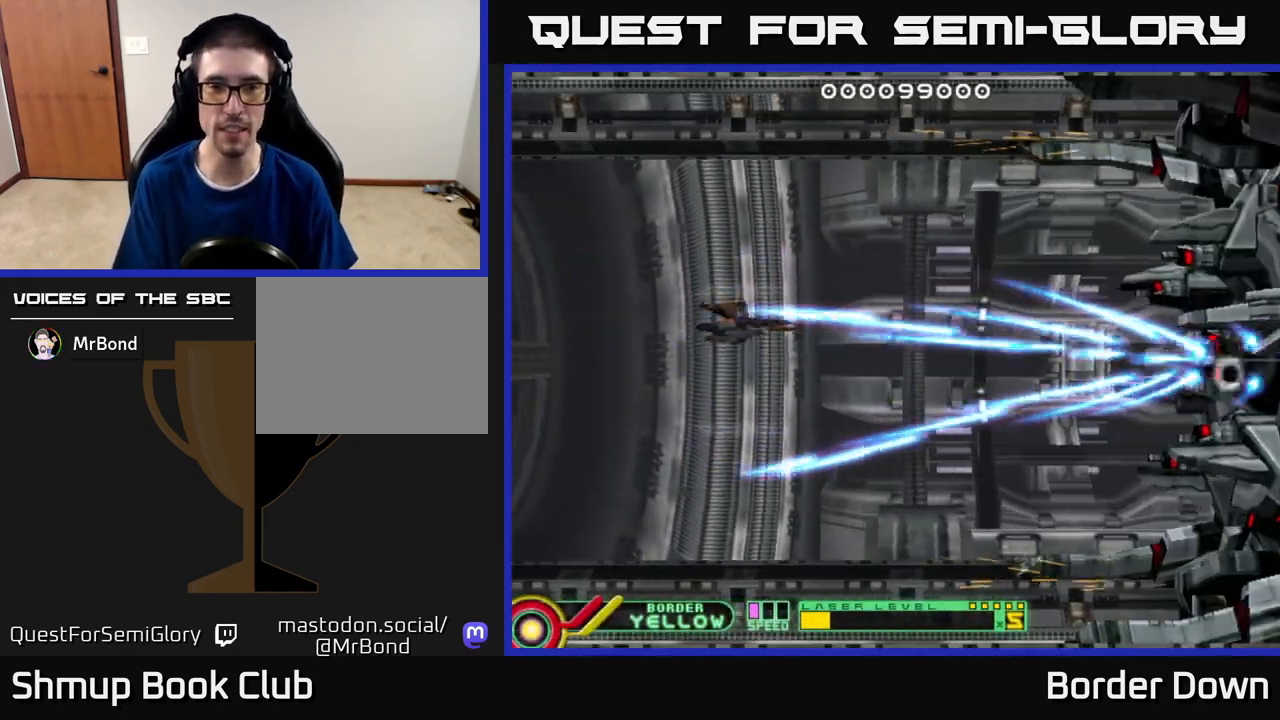
{"buttons": ["DPAD_UP", "DPAD_LEFT"], "left_stick": "center", "right_stick": "center", "events": [[117, "DPAD_UP", "up"], [383, "DPAD_LEFT", "down"], [383, "DPAD_UP", "down"]]}
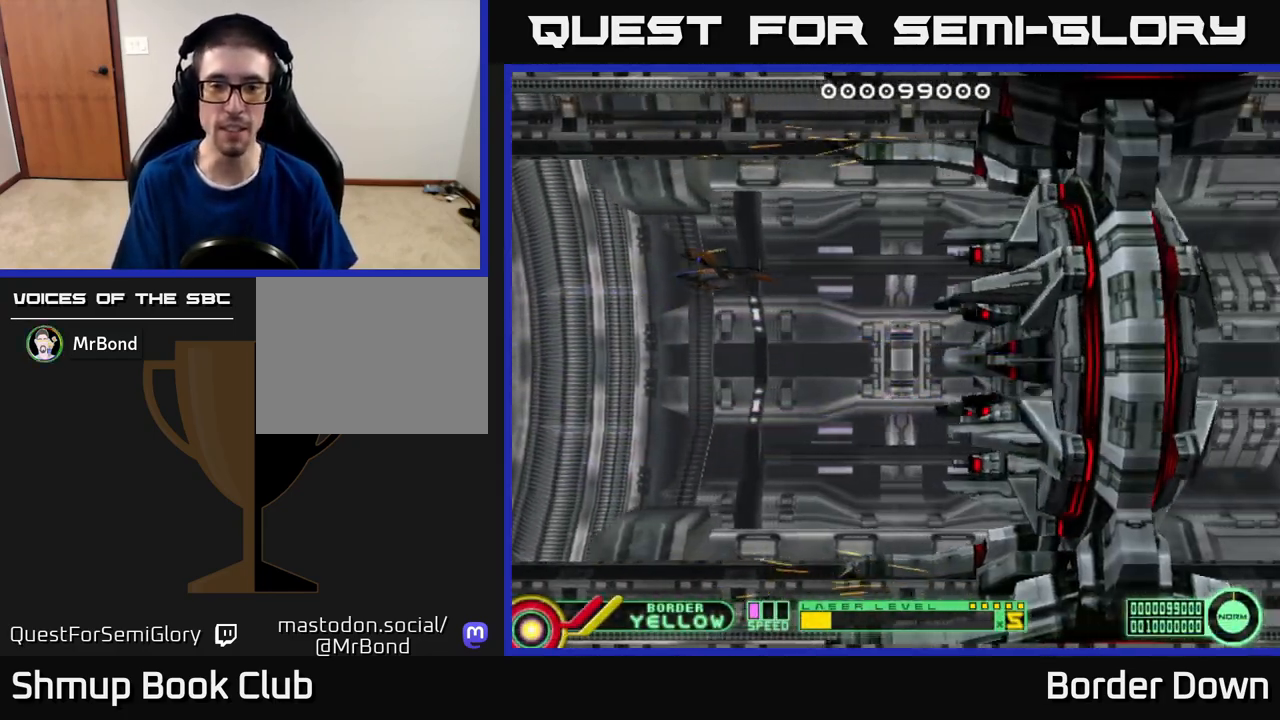
{"buttons": [], "left_stick": "center", "right_stick": "center", "events": [[67, "DPAD_UP", "up"], [100, "DPAD_LEFT", "up"]]}
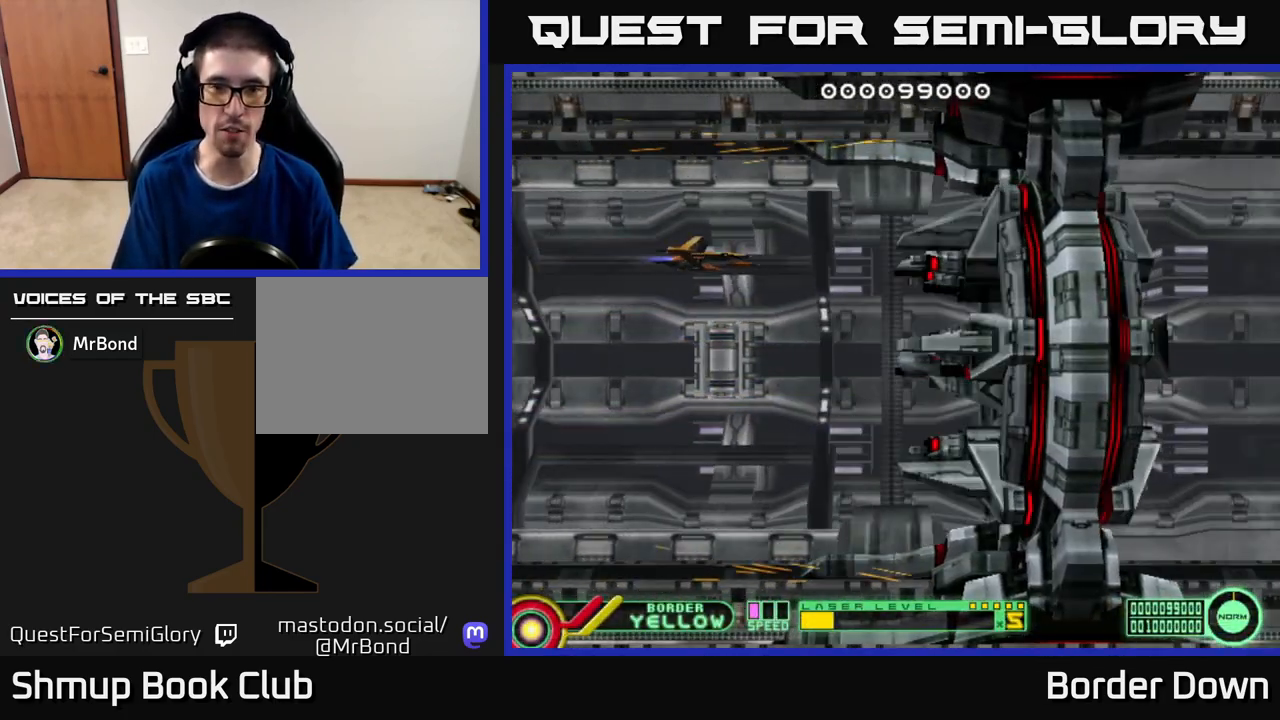
{"buttons": ["DPAD_UP"], "left_stick": "center", "right_stick": "center", "events": [[383, "DPAD_UP", "down"]]}
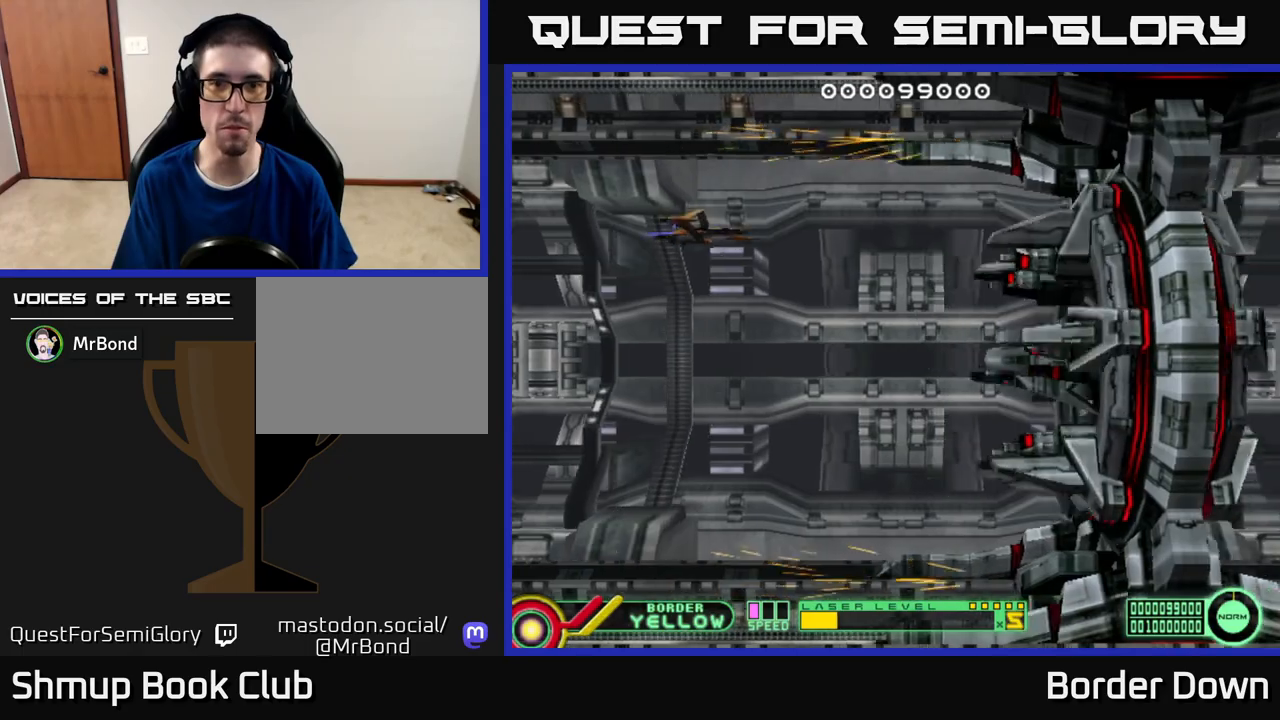
{"buttons": [], "left_stick": "center", "right_stick": "center", "events": [[33, "DPAD_UP", "up"], [400, "DPAD_UP", "down"], [483, "DPAD_UP", "up"]]}
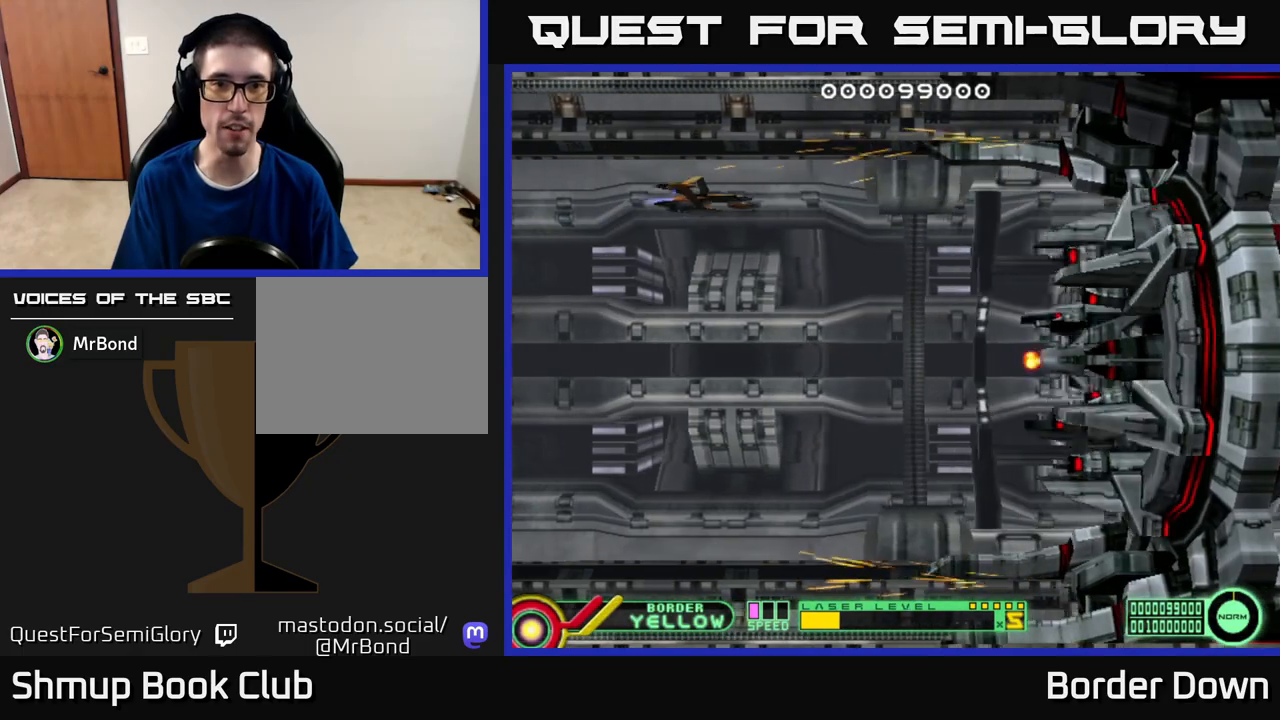
{"buttons": ["DPAD_LEFT"], "left_stick": "center", "right_stick": "center", "events": [[283, "DPAD_LEFT", "down"]]}
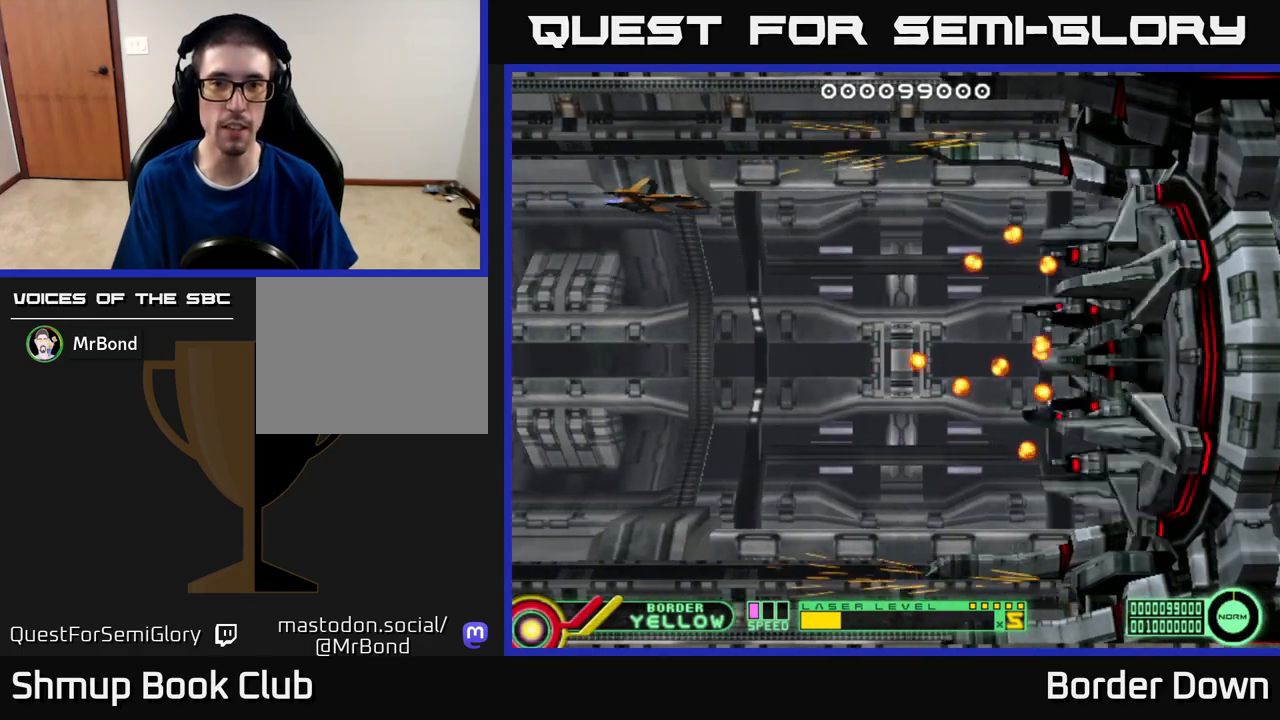
{"buttons": [], "left_stick": "center", "right_stick": "center", "events": [[233, "DPAD_LEFT", "up"], [383, "DPAD_DOWN", "down"], [450, "DPAD_DOWN", "up"]]}
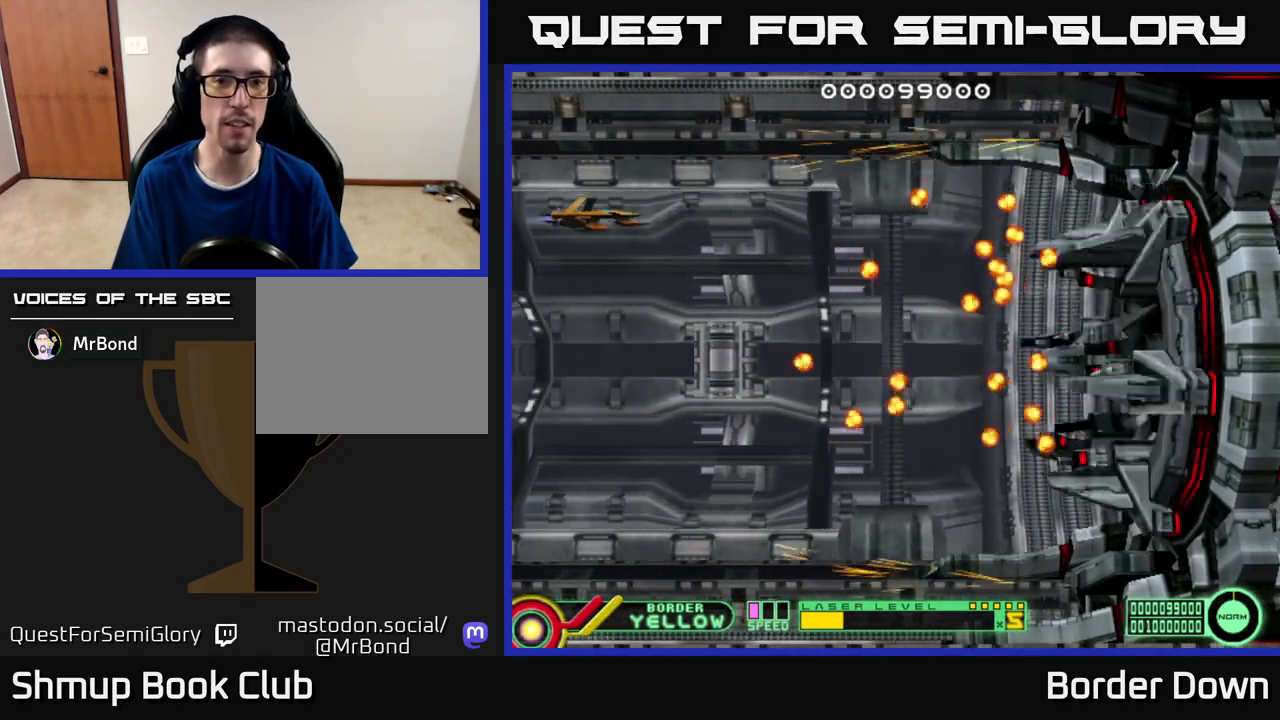
{"buttons": [], "left_stick": "center", "right_stick": "center", "events": []}
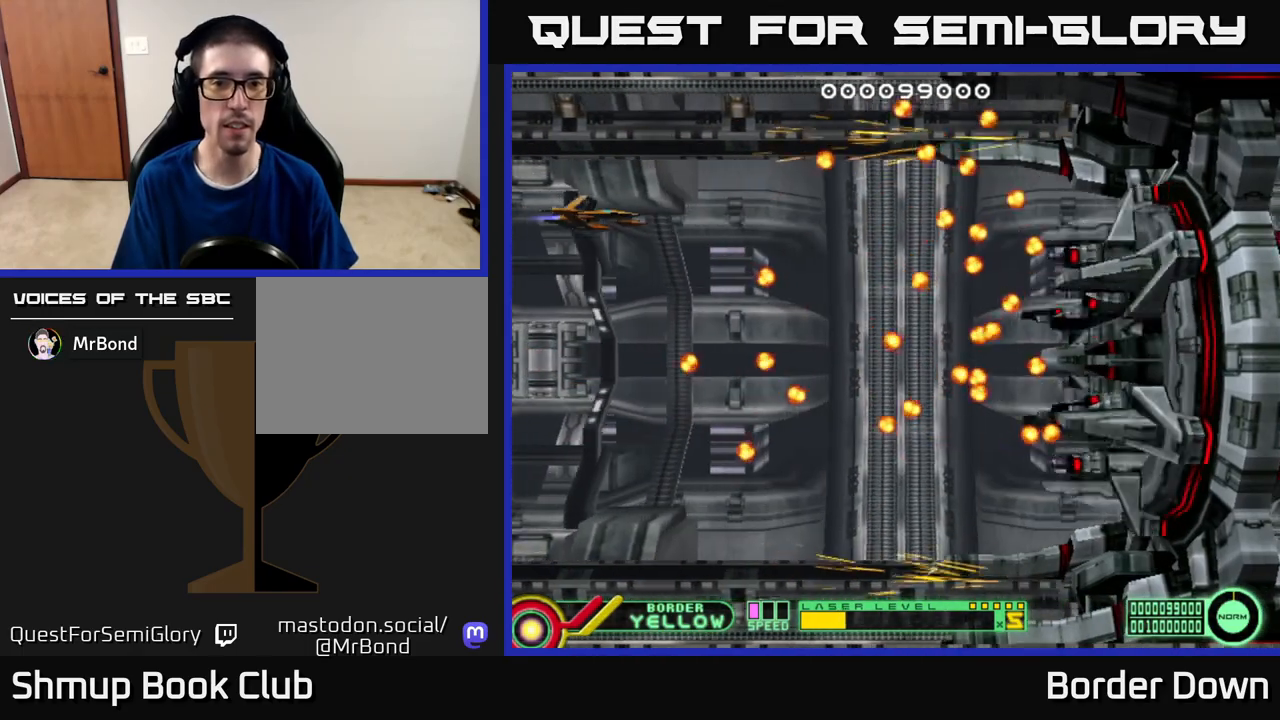
{"buttons": [], "left_stick": "center", "right_stick": "center", "events": []}
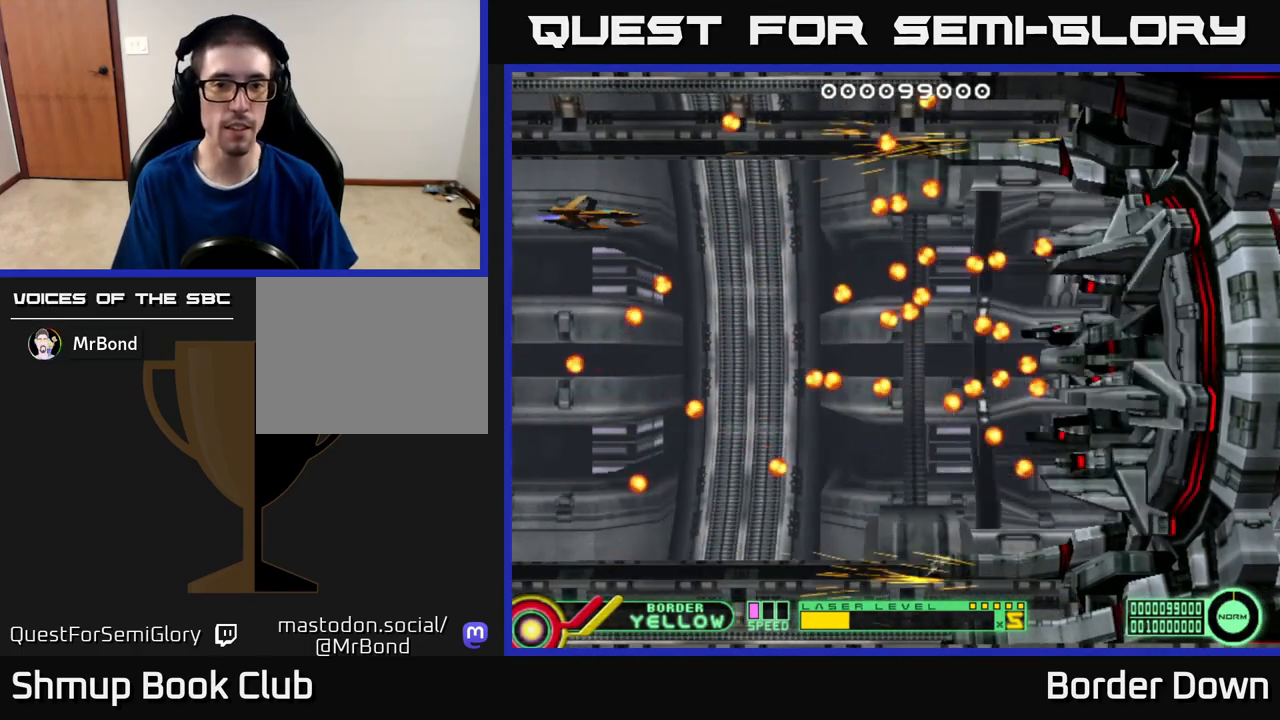
{"buttons": ["DPAD_DOWN"], "left_stick": "center", "right_stick": "center", "events": [[333, "DPAD_DOWN", "down"]]}
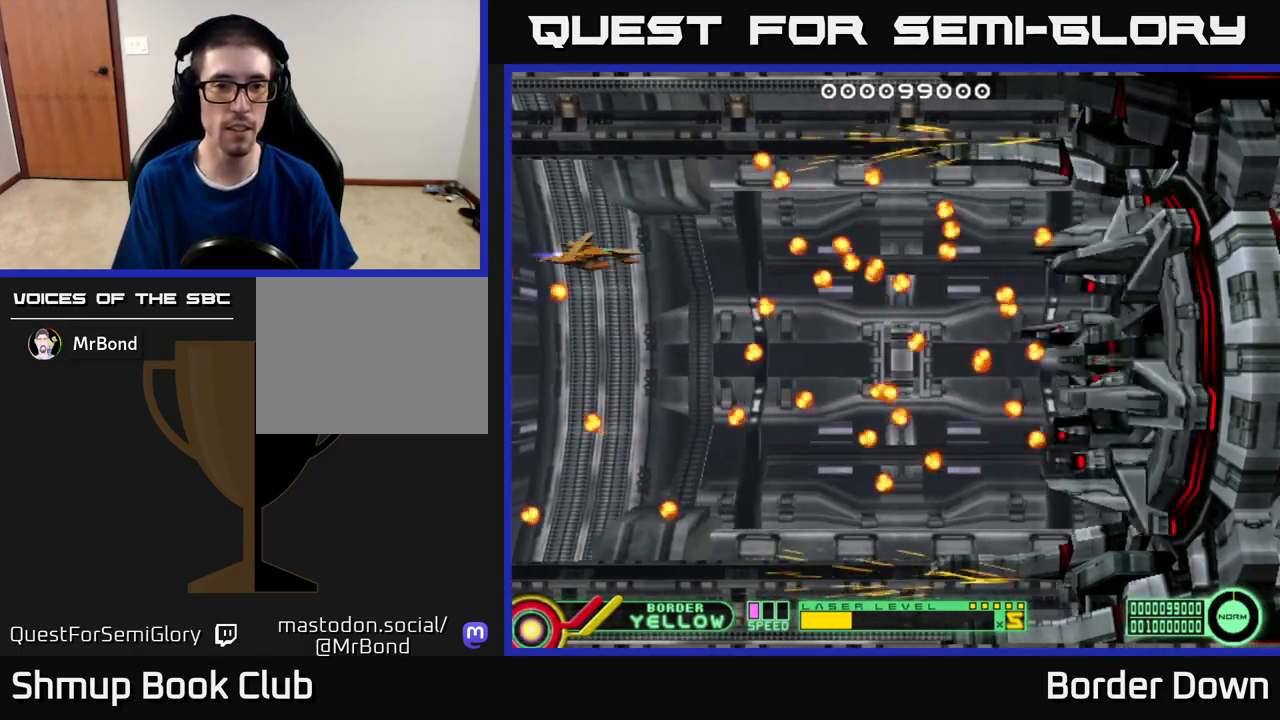
{"buttons": ["DPAD_DOWN"], "left_stick": "center", "right_stick": "center", "events": [[167, "DPAD_DOWN", "up"], [317, "DPAD_DOWN", "down"]]}
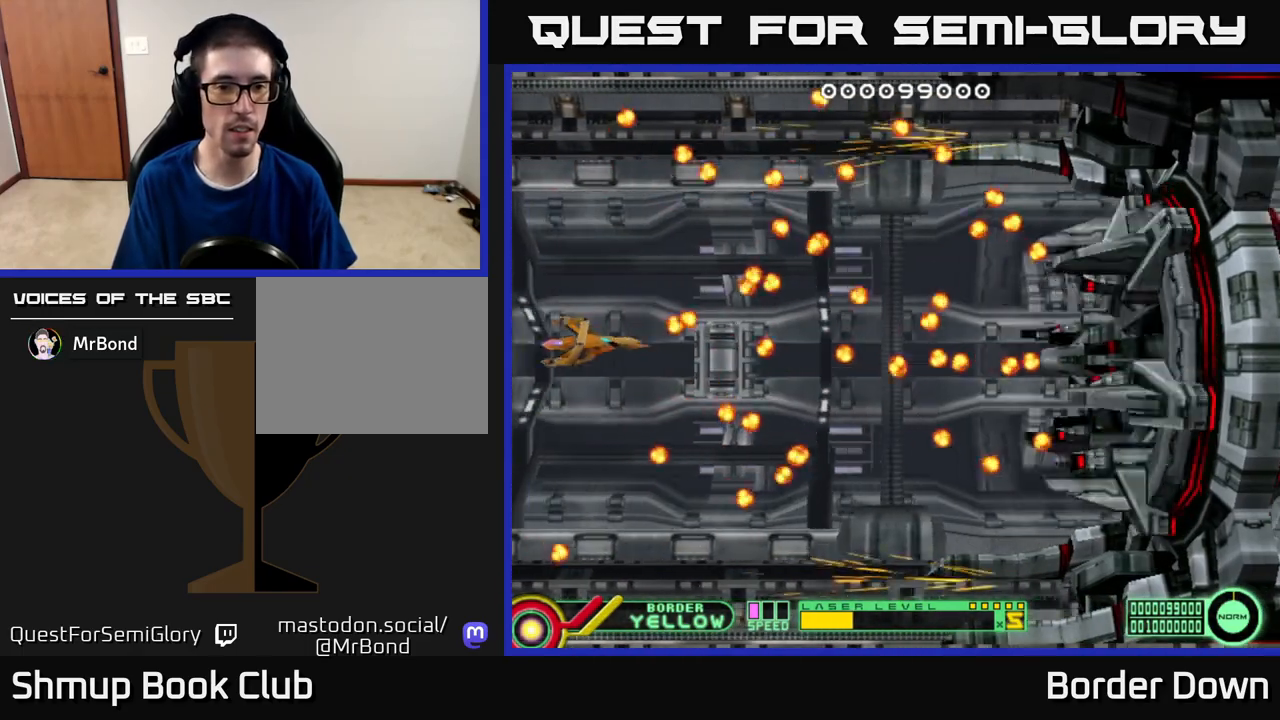
{"buttons": ["DPAD_RIGHT"], "left_stick": "center", "right_stick": "center", "events": [[17, "DPAD_LEFT", "down"], [167, "DPAD_LEFT", "up"], [217, "DPAD_DOWN", "up"], [383, "DPAD_RIGHT", "down"]]}
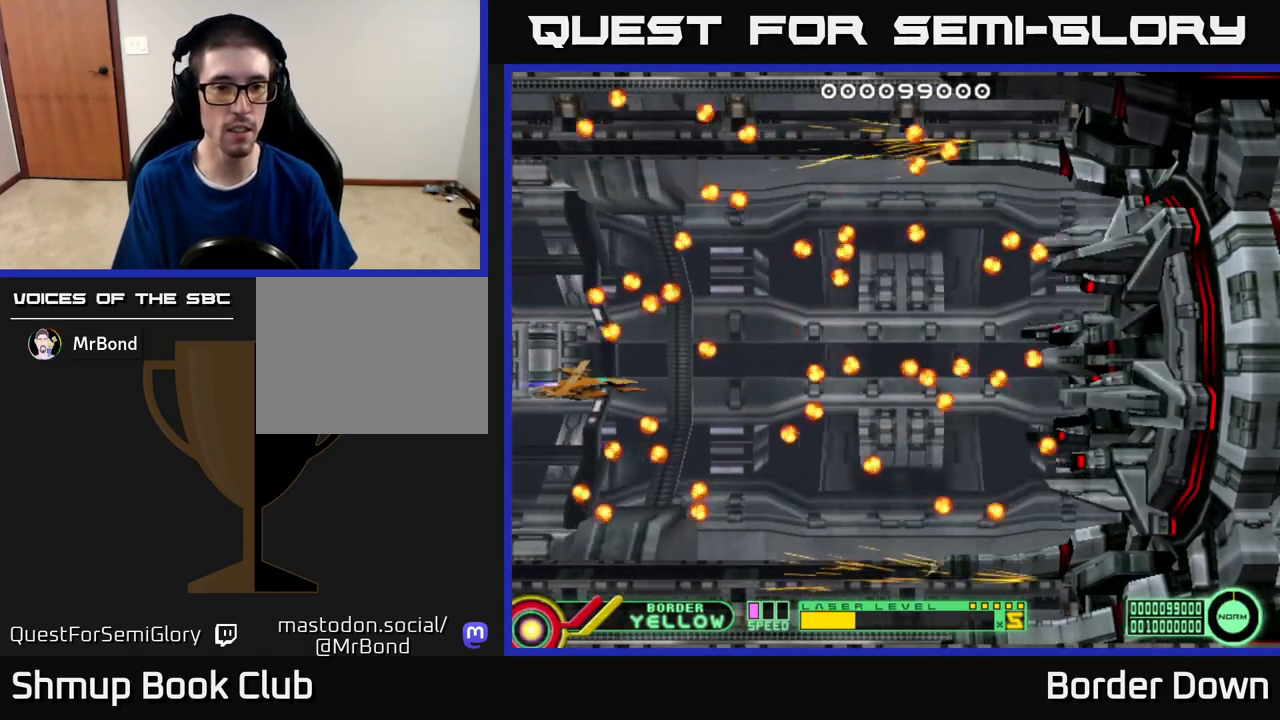
{"buttons": [], "left_stick": "center", "right_stick": "center", "events": [[133, "DPAD_RIGHT", "up"], [300, "DPAD_DOWN", "down"], [450, "DPAD_DOWN", "up"]]}
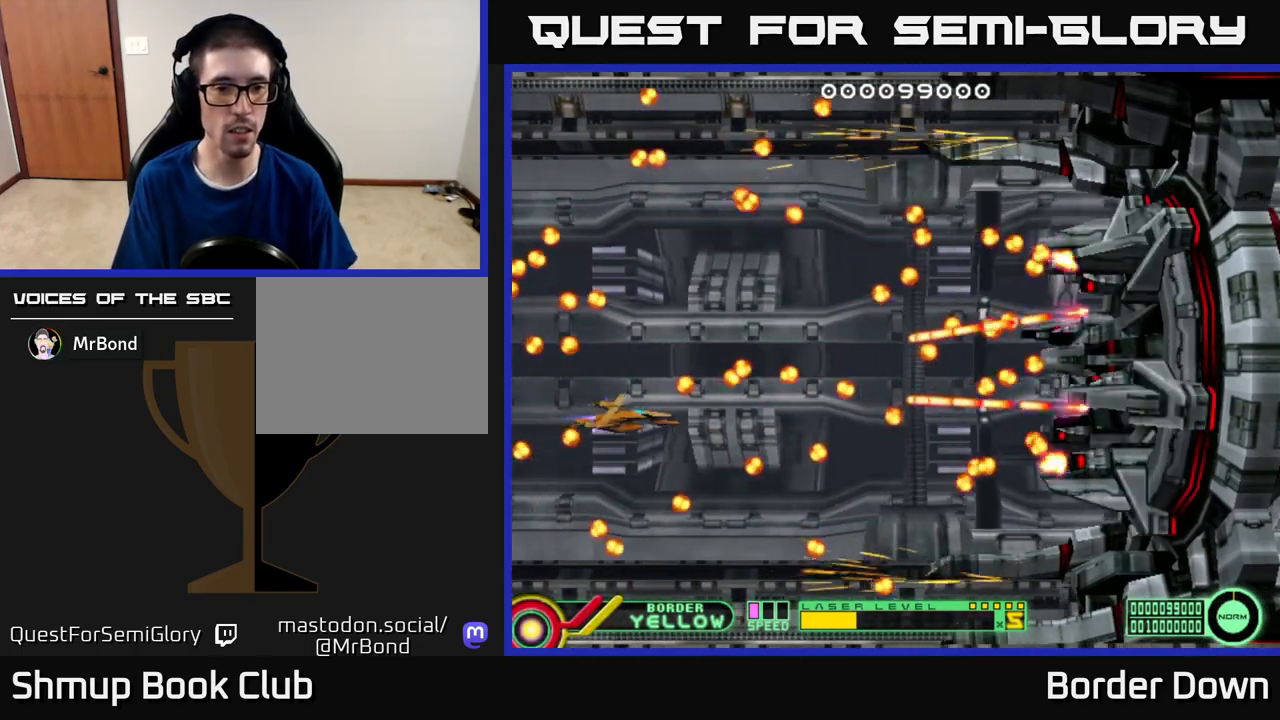
{"buttons": [], "left_stick": "center", "right_stick": "center", "events": [[67, "DPAD_DOWN", "down"], [283, "DPAD_LEFT", "down"], [367, "DPAD_LEFT", "up"], [467, "DPAD_DOWN", "up"]]}
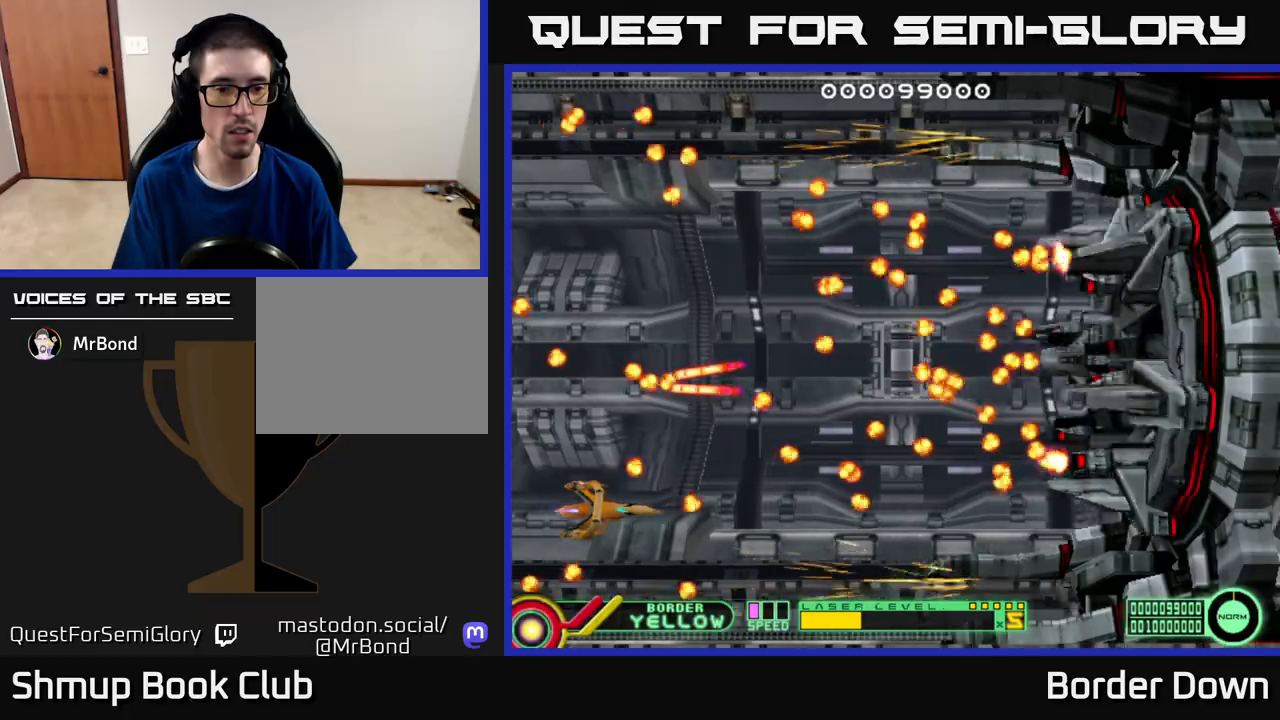
{"buttons": [], "left_stick": "center", "right_stick": "center", "events": [[50, "DPAD_LEFT", "down"], [267, "DPAD_LEFT", "up"]]}
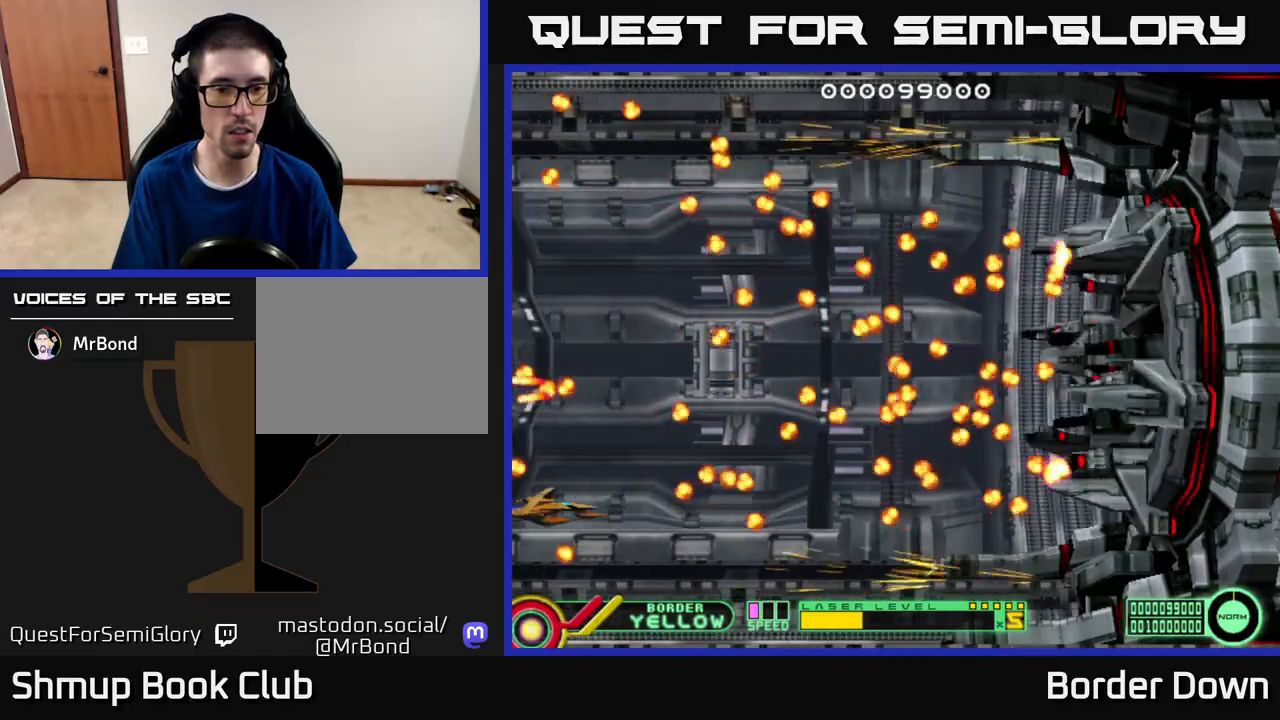
{"buttons": ["B"], "left_stick": "center", "right_stick": "center", "events": [[33, "DPAD_DOWN", "down"], [117, "X", "down"], [133, "DPAD_DOWN", "up"], [183, "X", "up"], [250, "X", "down"], [283, "DPAD_DOWN", "down"], [333, "X", "up"], [350, "DPAD_DOWN", "up"], [433, "B", "down"]]}
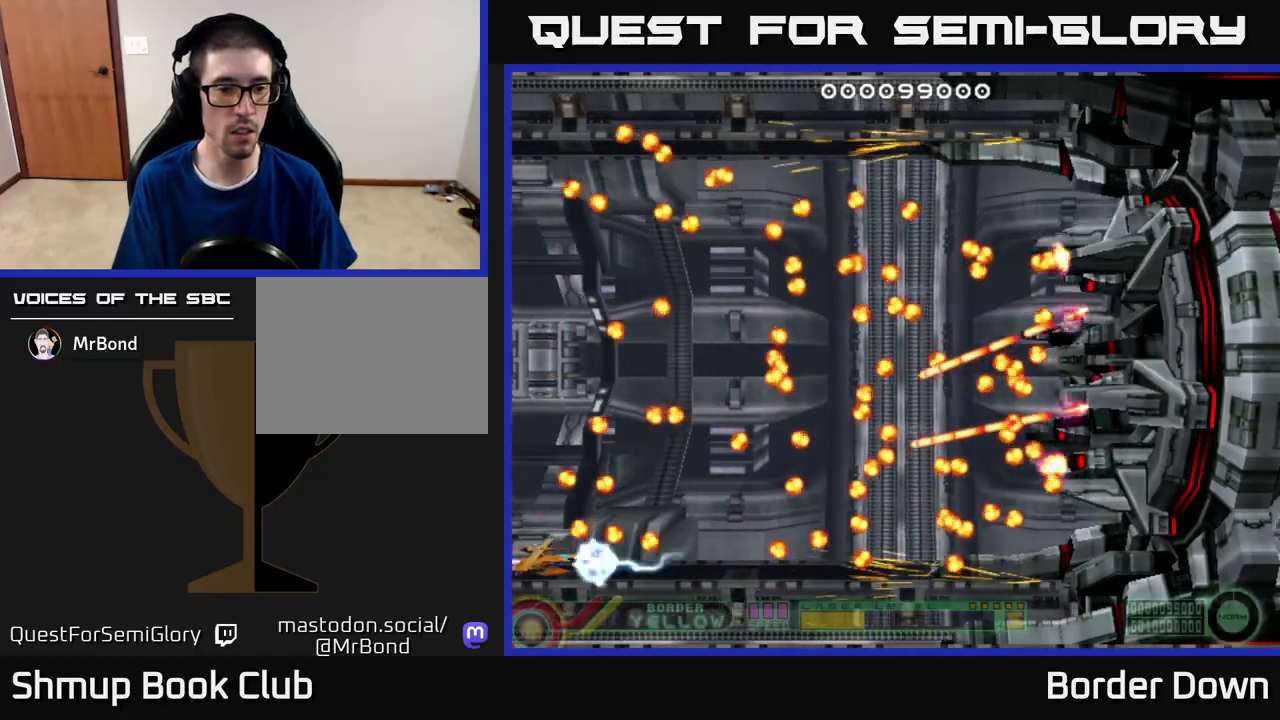
{"buttons": ["B", "DPAD_UP"], "left_stick": "center", "right_stick": "center", "events": [[17, "DPAD_UP", "down"]]}
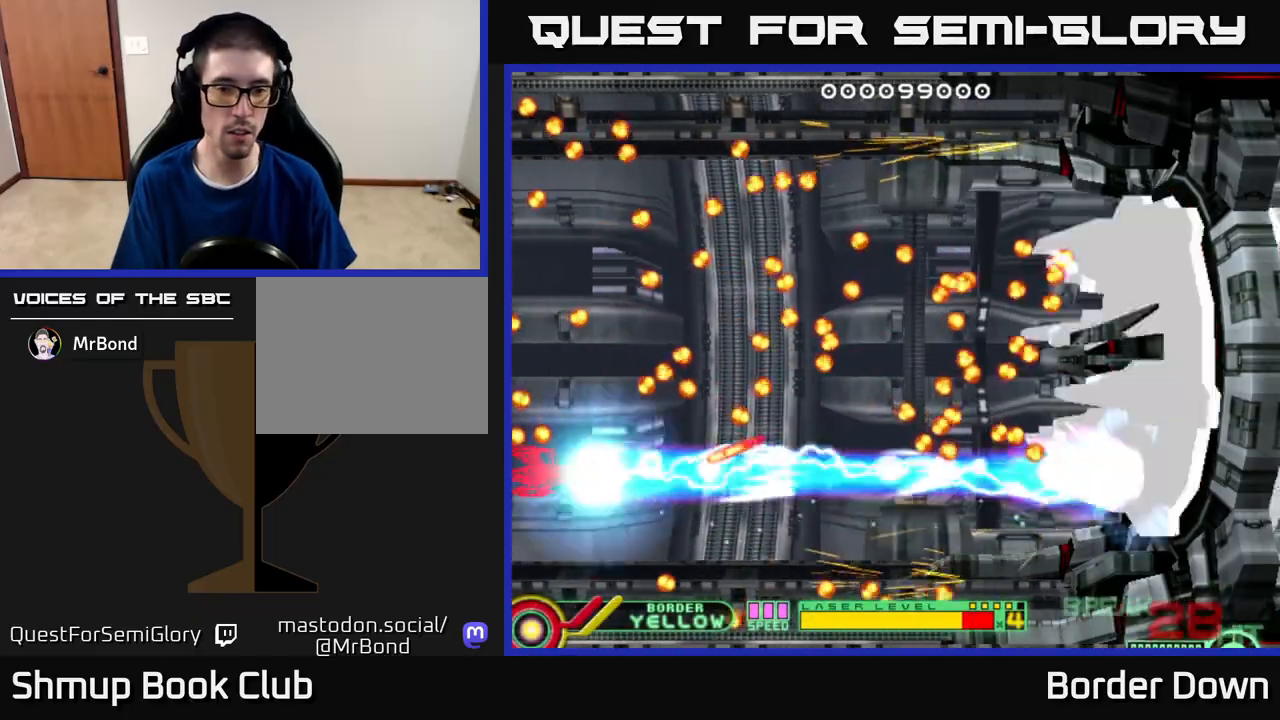
{"buttons": ["B", "DPAD_UP"], "left_stick": "center", "right_stick": "center", "events": []}
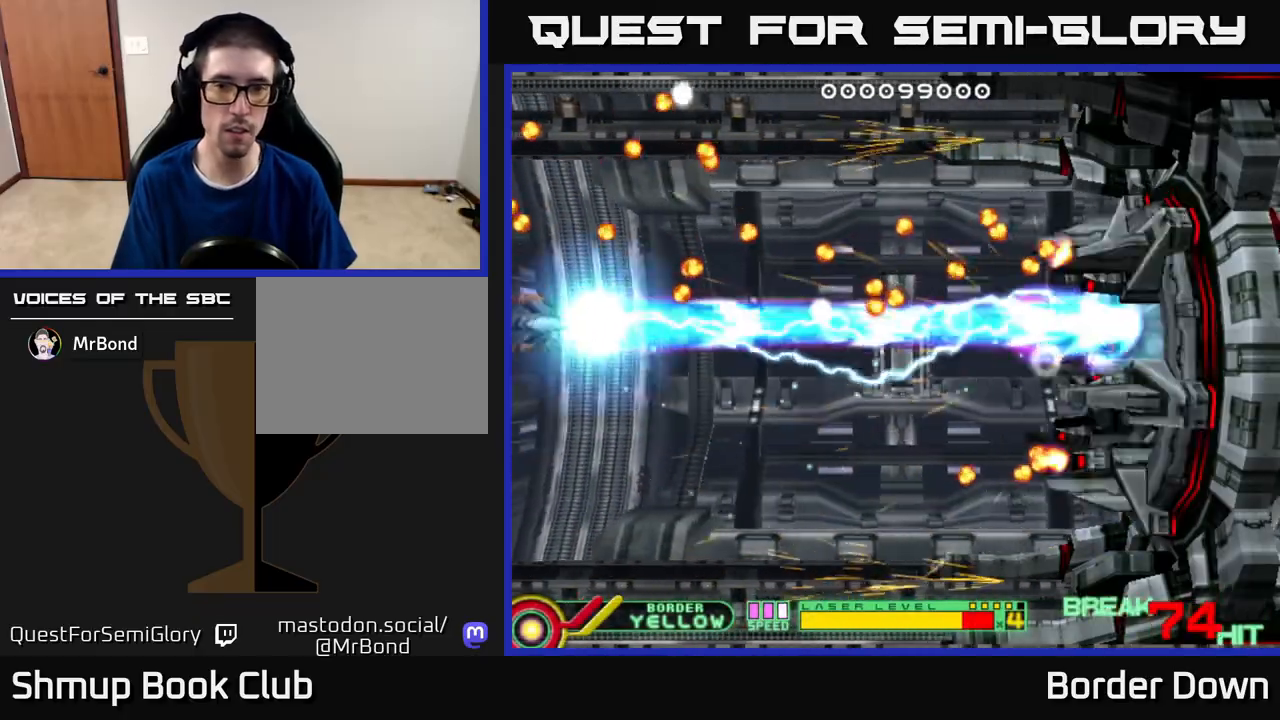
{"buttons": ["B"], "left_stick": "center", "right_stick": "center", "events": [[367, "DPAD_UP", "up"]]}
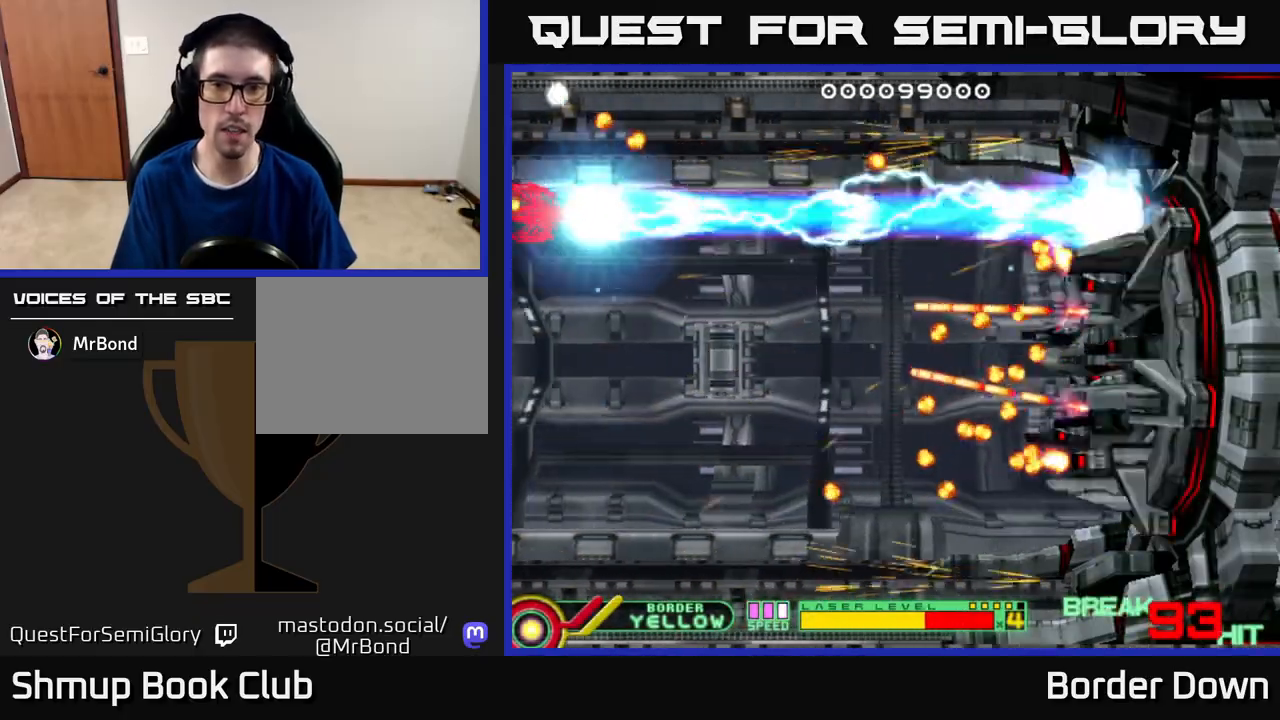
{"buttons": ["B", "DPAD_DOWN"], "left_stick": "center", "right_stick": "center", "events": [[67, "DPAD_DOWN", "down"]]}
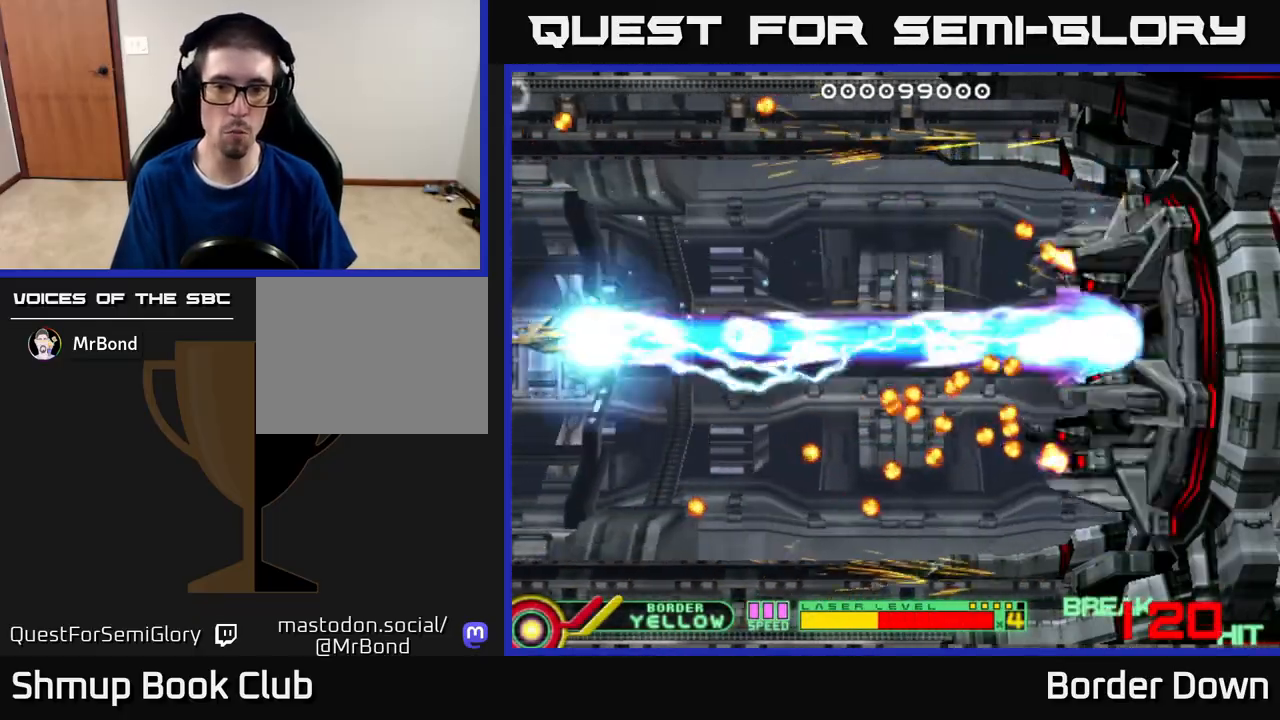
{"buttons": ["B", "DPAD_DOWN"], "left_stick": "center", "right_stick": "center", "events": []}
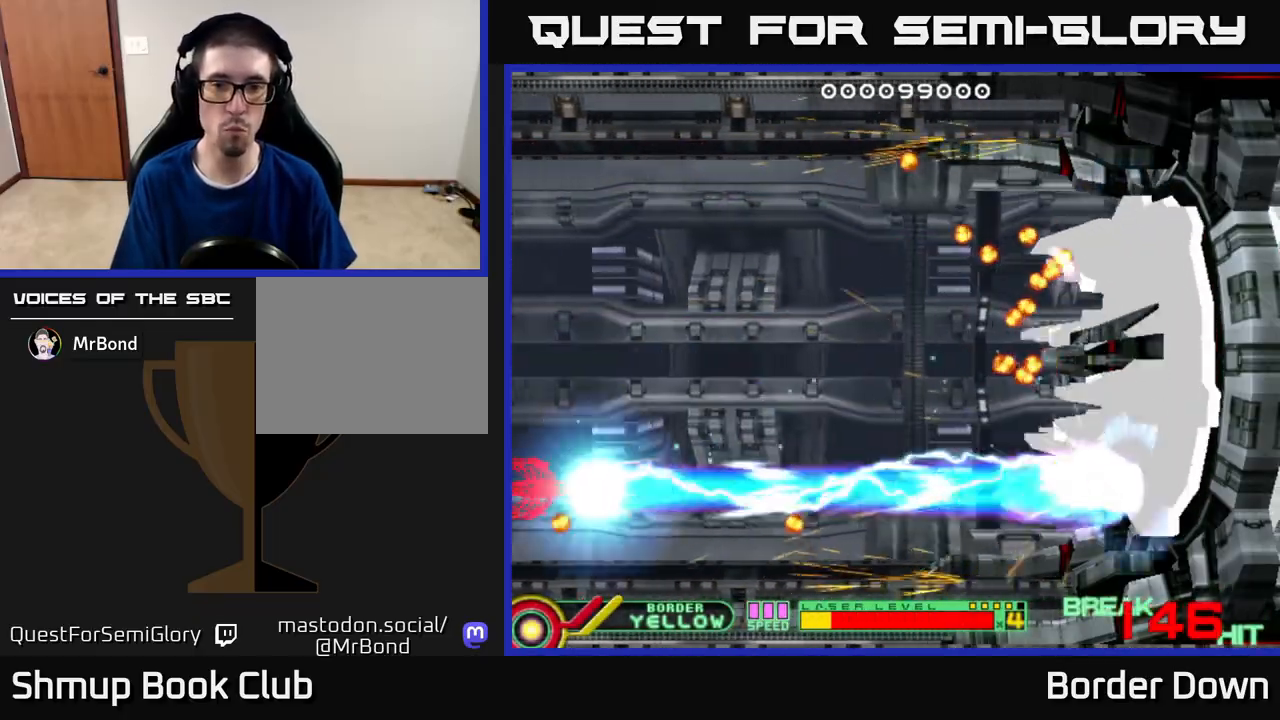
{"buttons": ["B"], "left_stick": "center", "right_stick": "center", "events": [[267, "DPAD_DOWN", "up"]]}
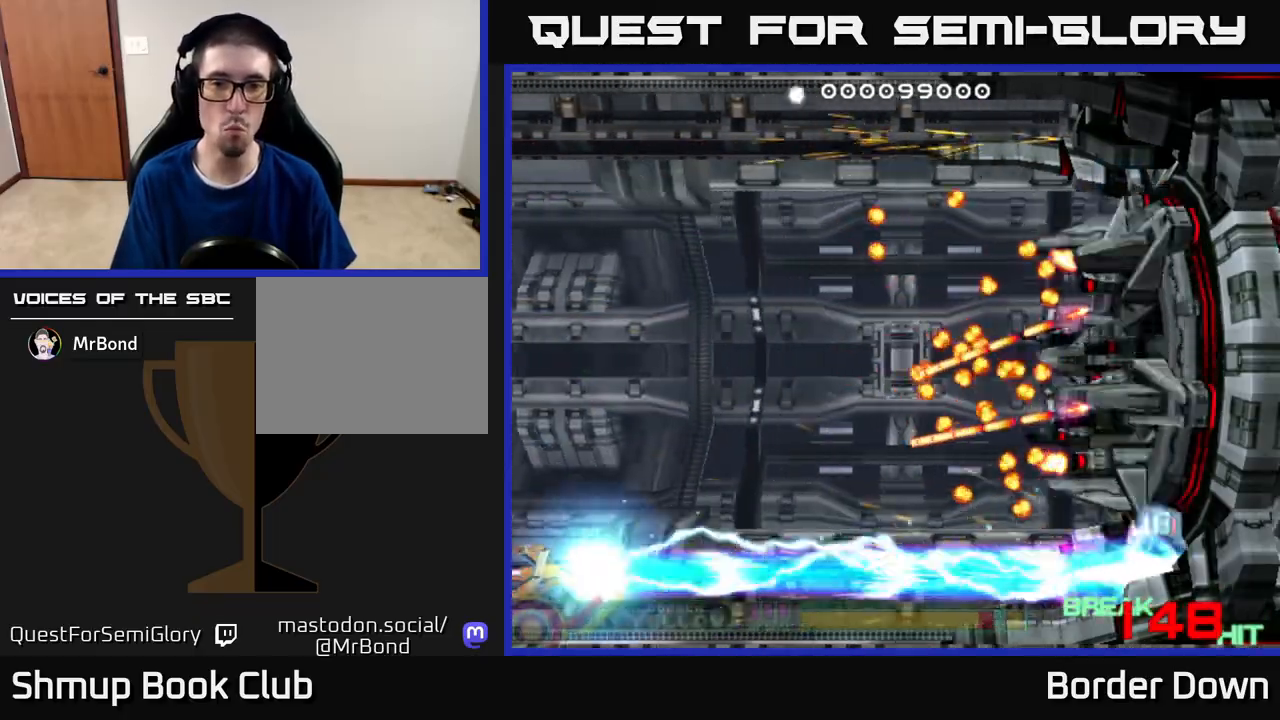
{"buttons": ["B", "DPAD_UP"], "left_stick": "center", "right_stick": "center", "events": [[67, "DPAD_UP", "down"]]}
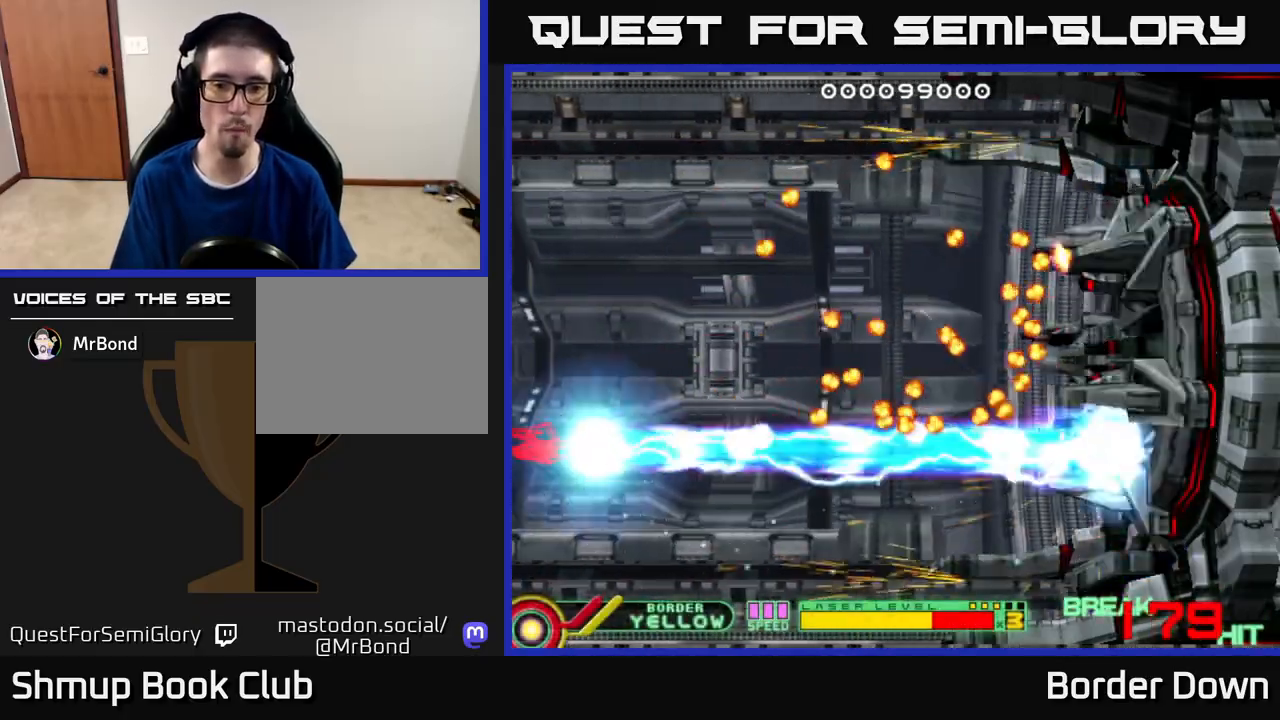
{"buttons": ["B", "DPAD_UP"], "left_stick": "center", "right_stick": "center", "events": []}
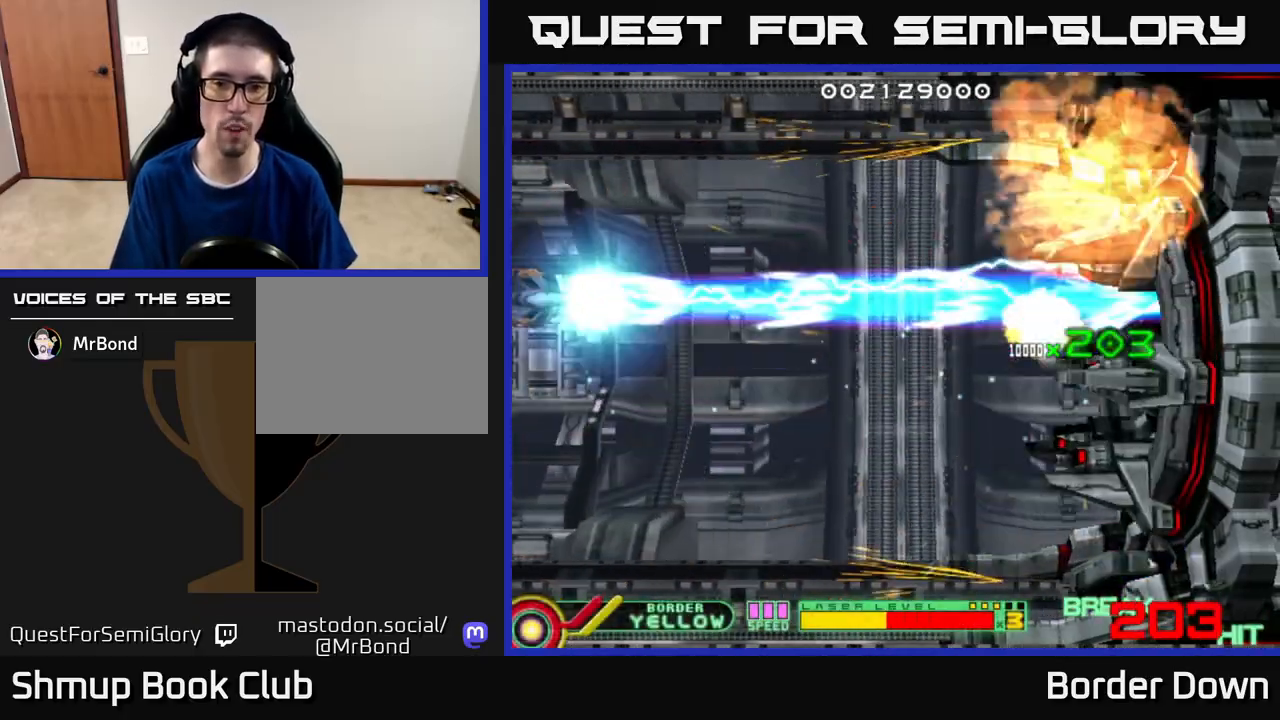
{"buttons": ["DPAD_DOWN", "DPAD_RIGHT"], "left_stick": "center", "right_stick": "center", "events": [[300, "B", "up"], [300, "DPAD_UP", "up"], [333, "DPAD_RIGHT", "down"], [350, "DPAD_DOWN", "down"], [383, "X", "down"], [467, "X", "up"]]}
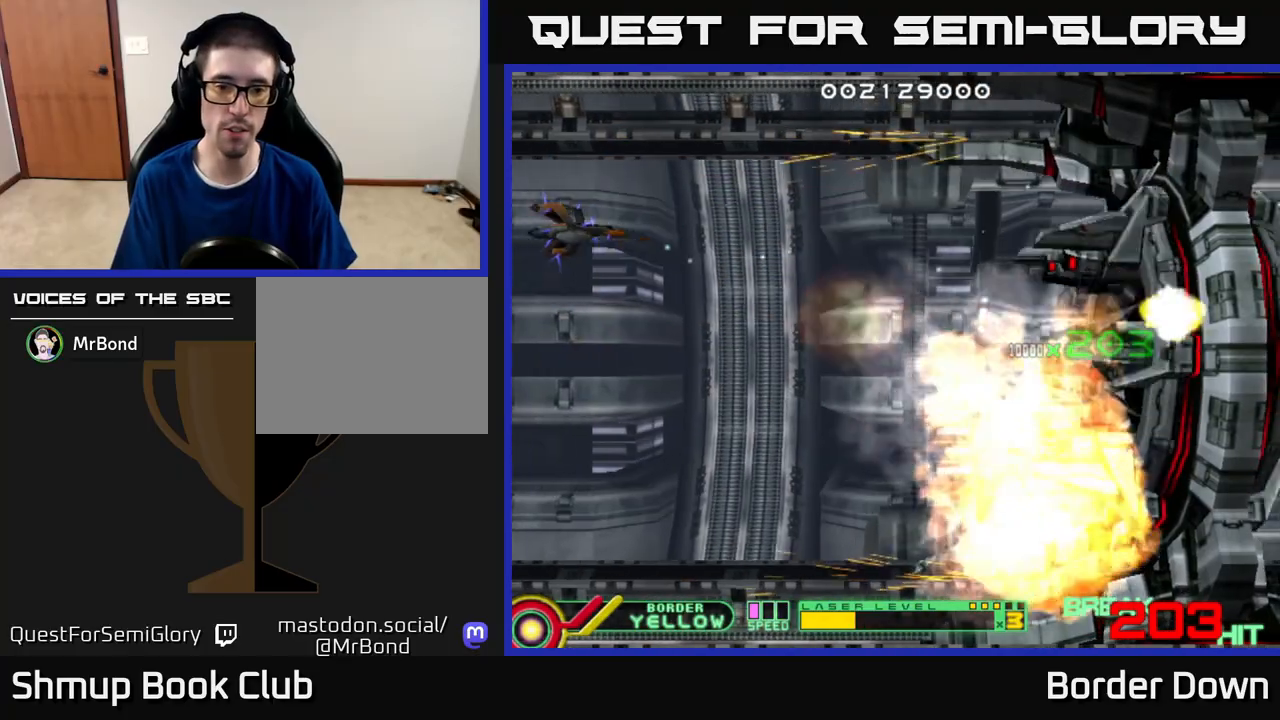
{"buttons": [], "left_stick": "center", "right_stick": "center", "events": [[217, "X", "down"], [233, "DPAD_DOWN", "up"], [233, "DPAD_RIGHT", "up"], [267, "X", "up"]]}
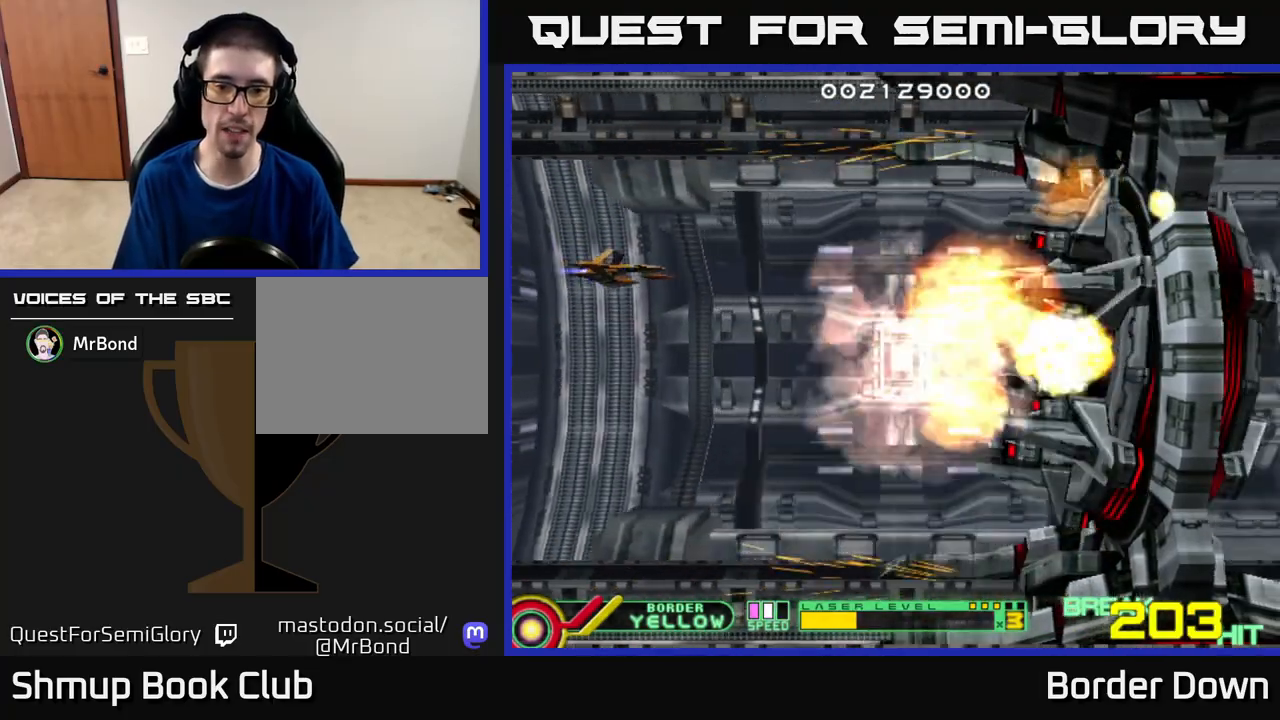
{"buttons": ["A", "DPAD_DOWN"], "left_stick": "center", "right_stick": "center", "events": [[150, "X", "down"], [267, "X", "up"], [433, "DPAD_DOWN", "down"], [483, "A", "down"]]}
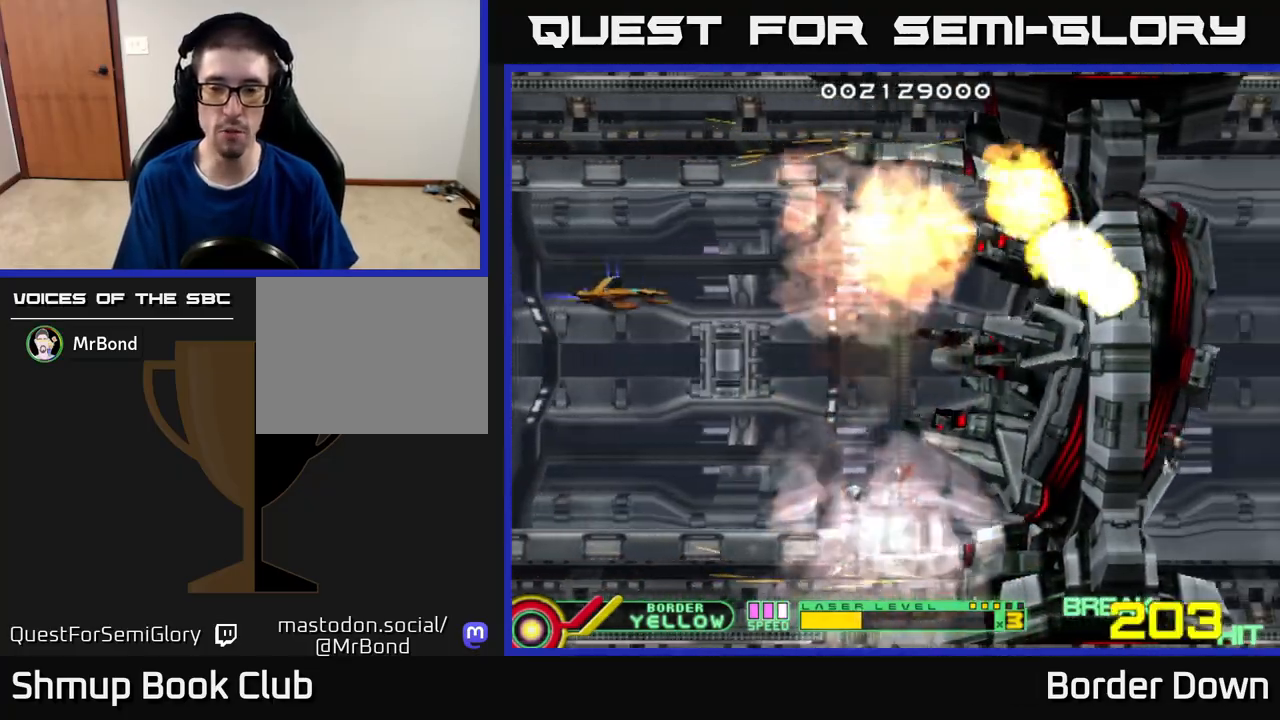
{"buttons": ["A", "DPAD_DOWN"], "left_stick": "center", "right_stick": "center", "events": [[83, "A", "up"], [117, "DPAD_DOWN", "up"], [150, "A", "down"], [233, "A", "up"], [317, "A", "down"], [400, "A", "up"], [467, "A", "down"], [500, "DPAD_DOWN", "down"]]}